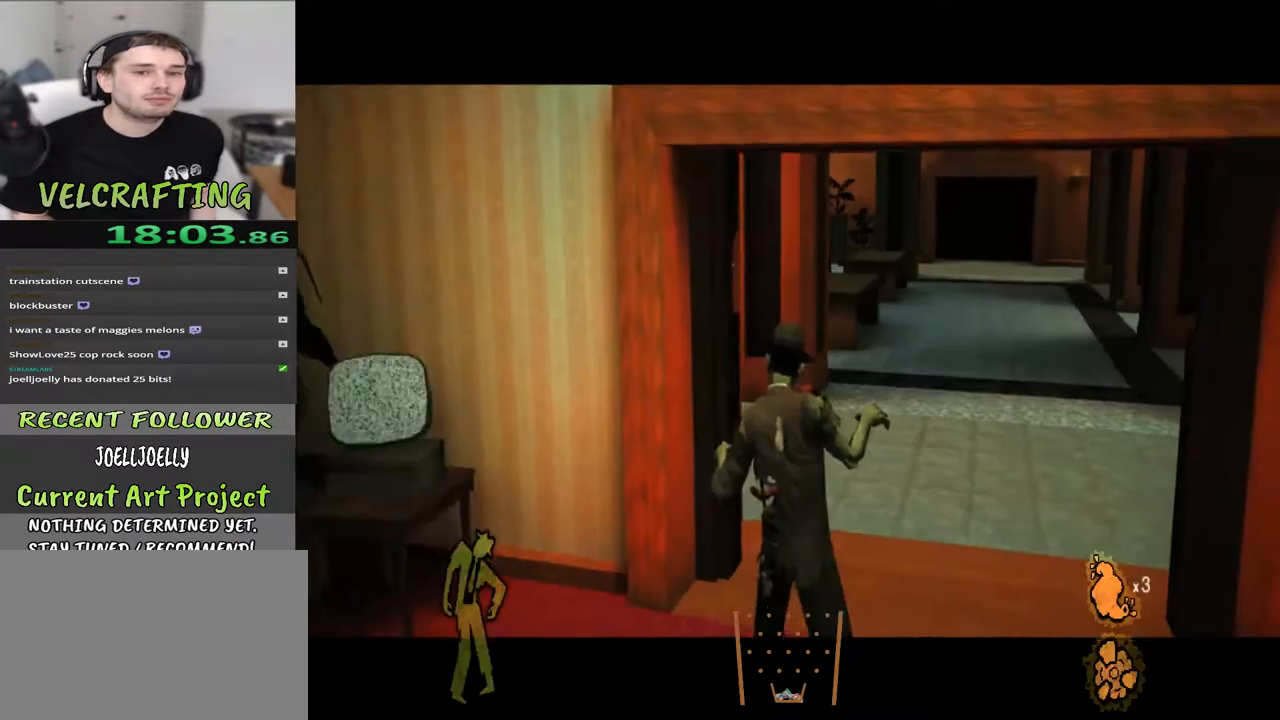
Gameplay with a controller (Xbox layout); each line is a JSON object with the inputs held at the frame after it. "events" lists button and stick changes between this image and that frame as [ms after this image, input, new state], when the widget could be followed in between. Not read: Z.
{"buttons": [], "left_stick": "up-right", "right_stick": "center", "events": [[183, "left_stick", "right"], [350, "left_stick", "up-right"]]}
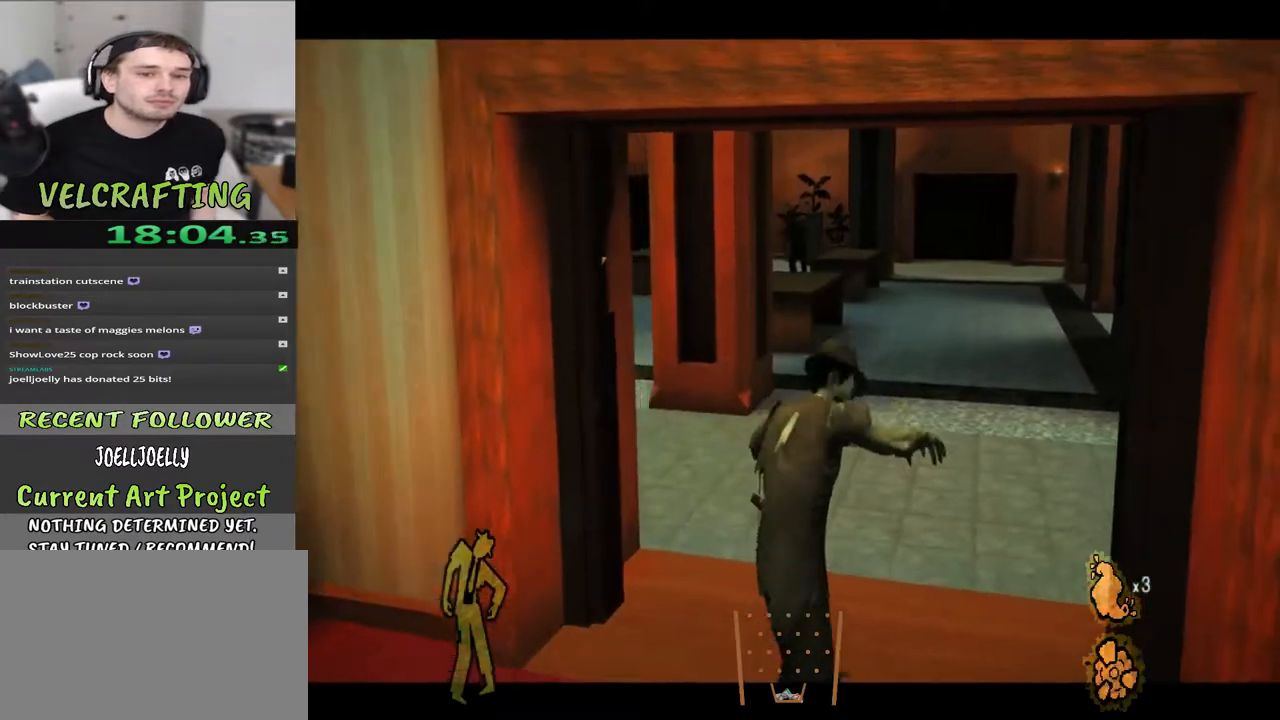
{"buttons": [], "left_stick": "up-right", "right_stick": "up-left", "events": [[383, "right_stick", "up-left"]]}
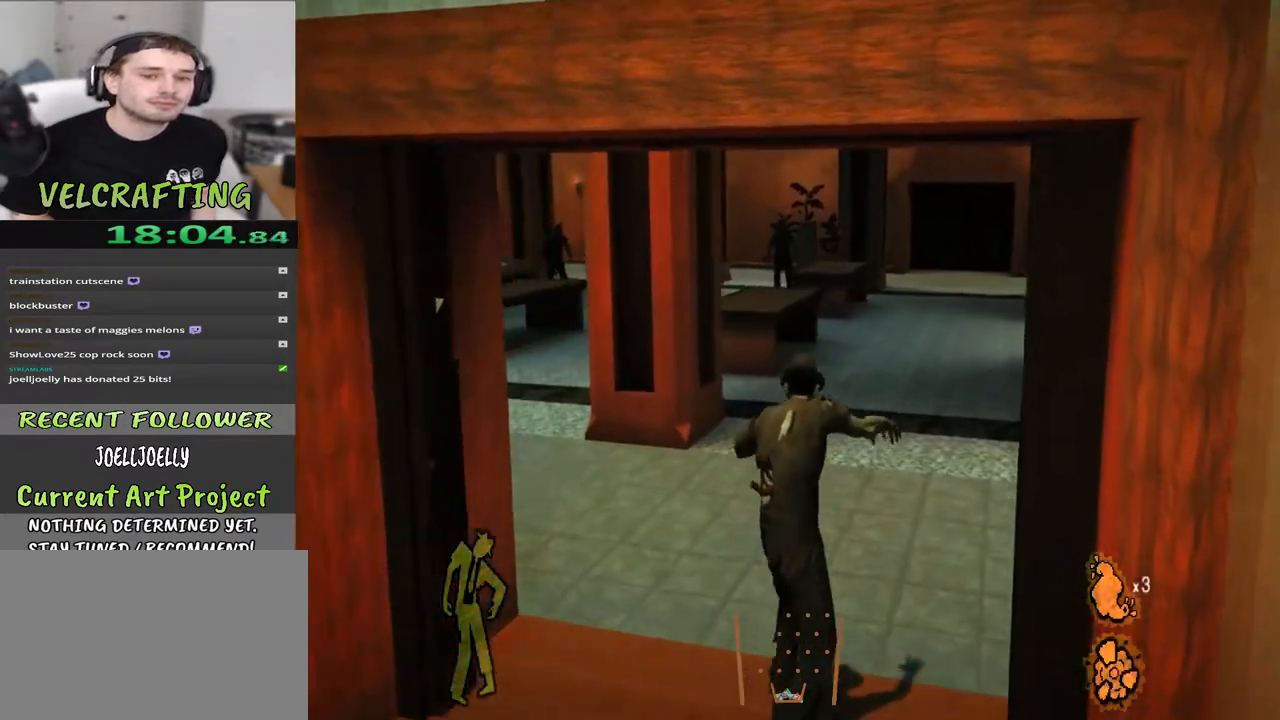
{"buttons": [], "left_stick": "up-right", "right_stick": "center", "events": [[17, "right_stick", "center"], [150, "right_stick", "left"], [333, "right_stick", "center"]]}
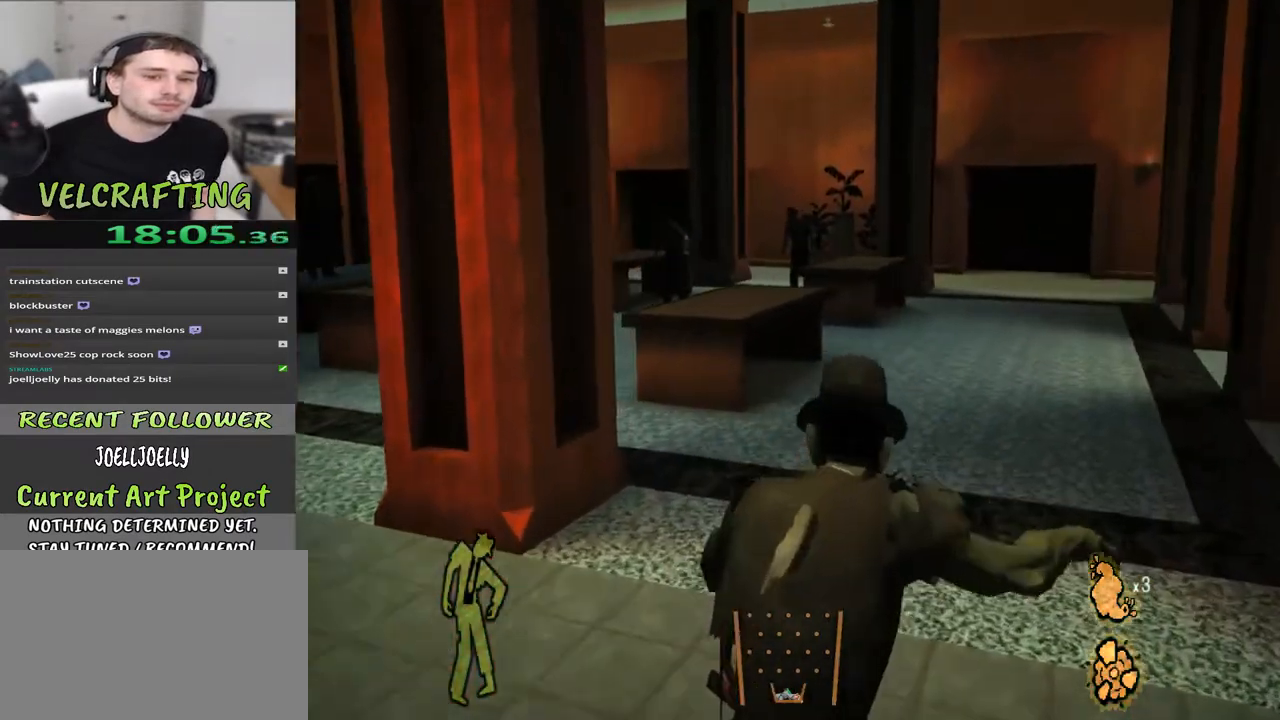
{"buttons": [], "left_stick": "up", "right_stick": "center", "events": [[483, "left_stick", "up"]]}
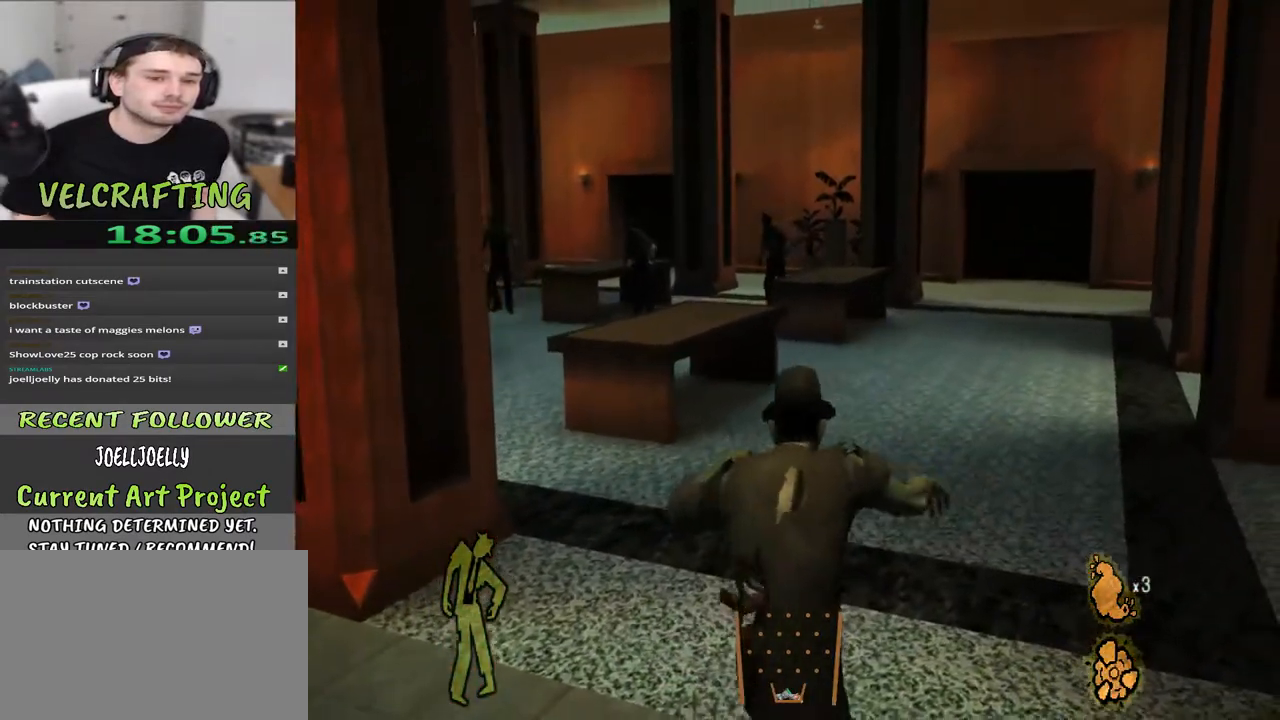
{"buttons": [], "left_stick": "up", "right_stick": "center", "events": [[133, "right_stick", "down-left"], [333, "right_stick", "center"]]}
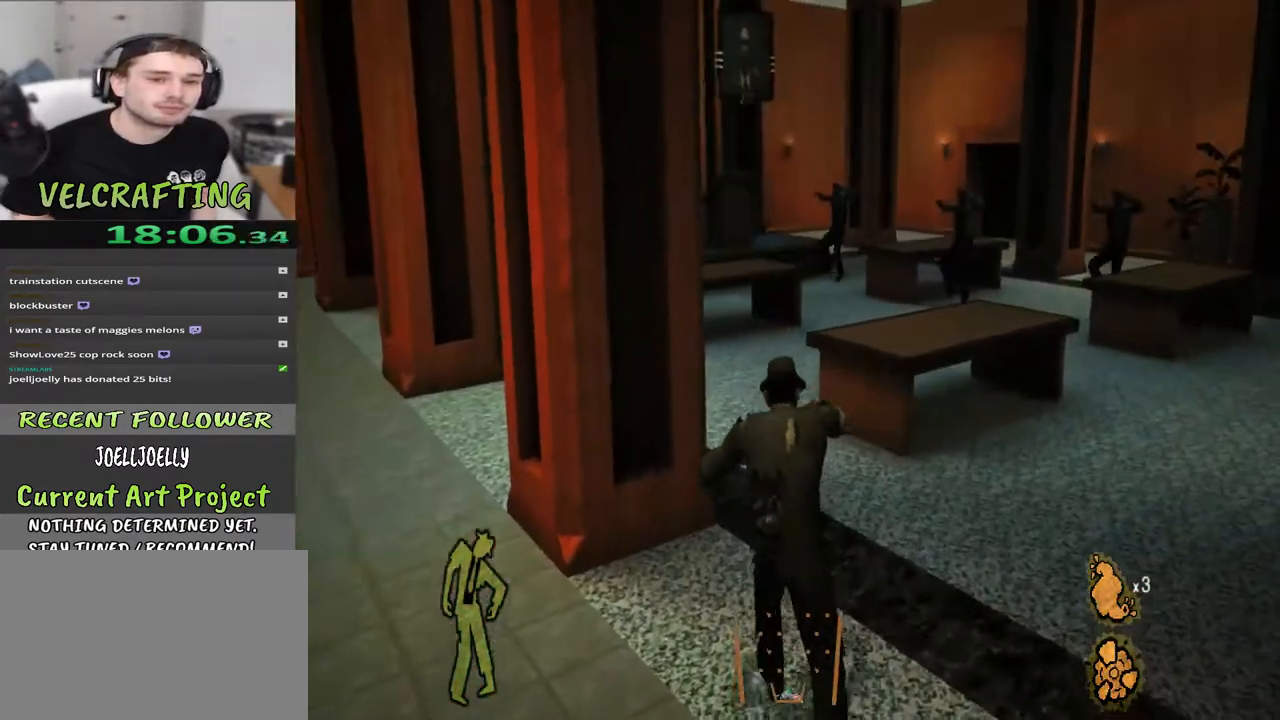
{"buttons": [], "left_stick": "up", "right_stick": "center", "events": []}
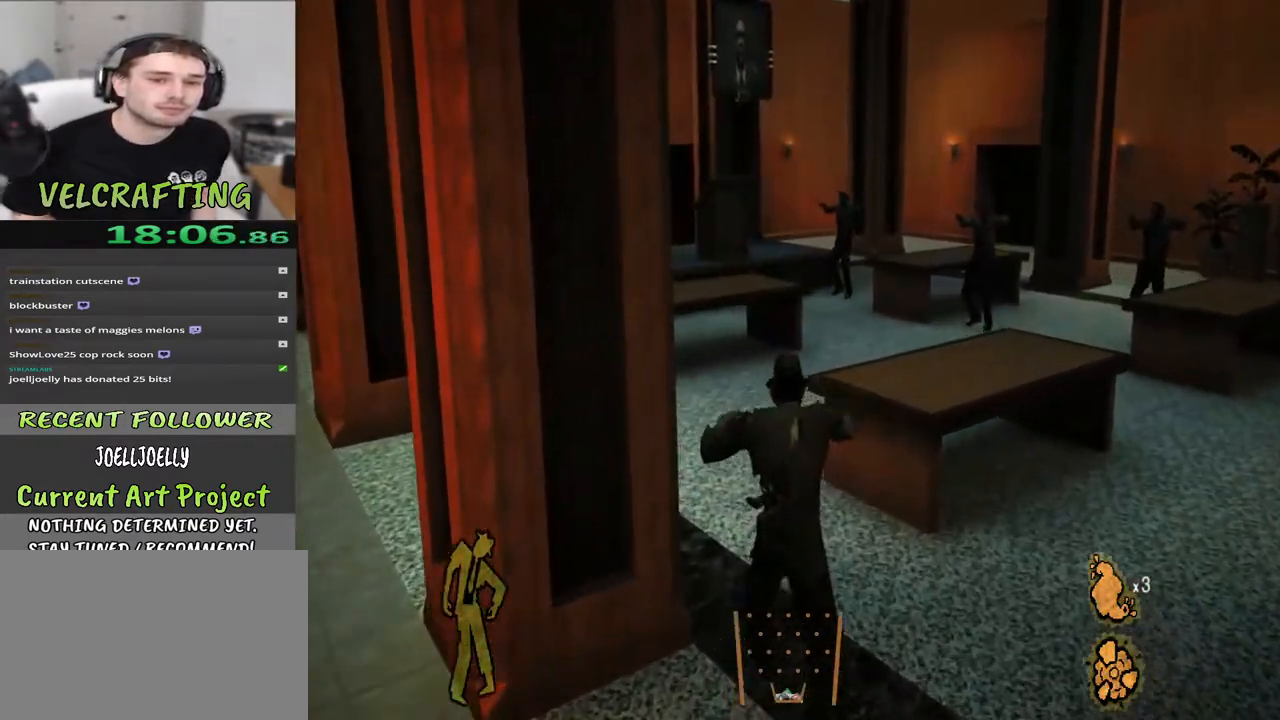
{"buttons": [], "left_stick": "up", "right_stick": "center", "events": [[67, "right_stick", "left"], [283, "right_stick", "center"]]}
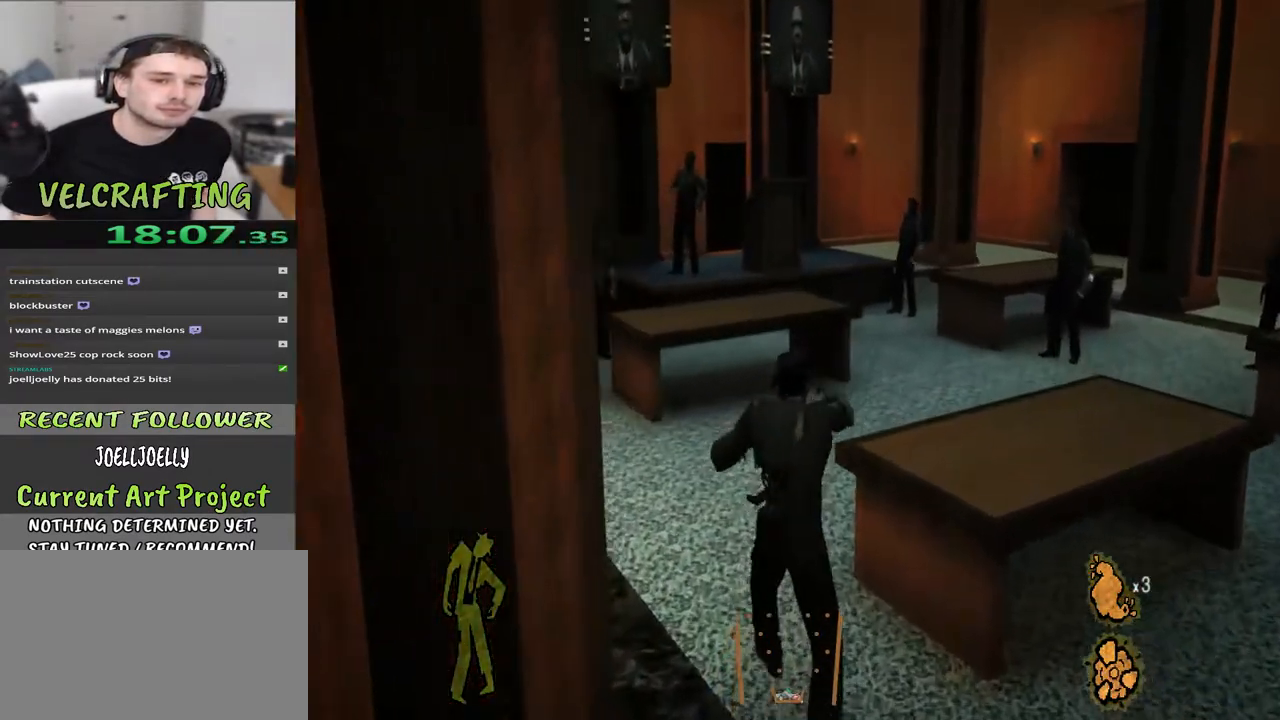
{"buttons": [], "left_stick": "up", "right_stick": "center", "events": [[183, "right_stick", "right"], [383, "right_stick", "center"]]}
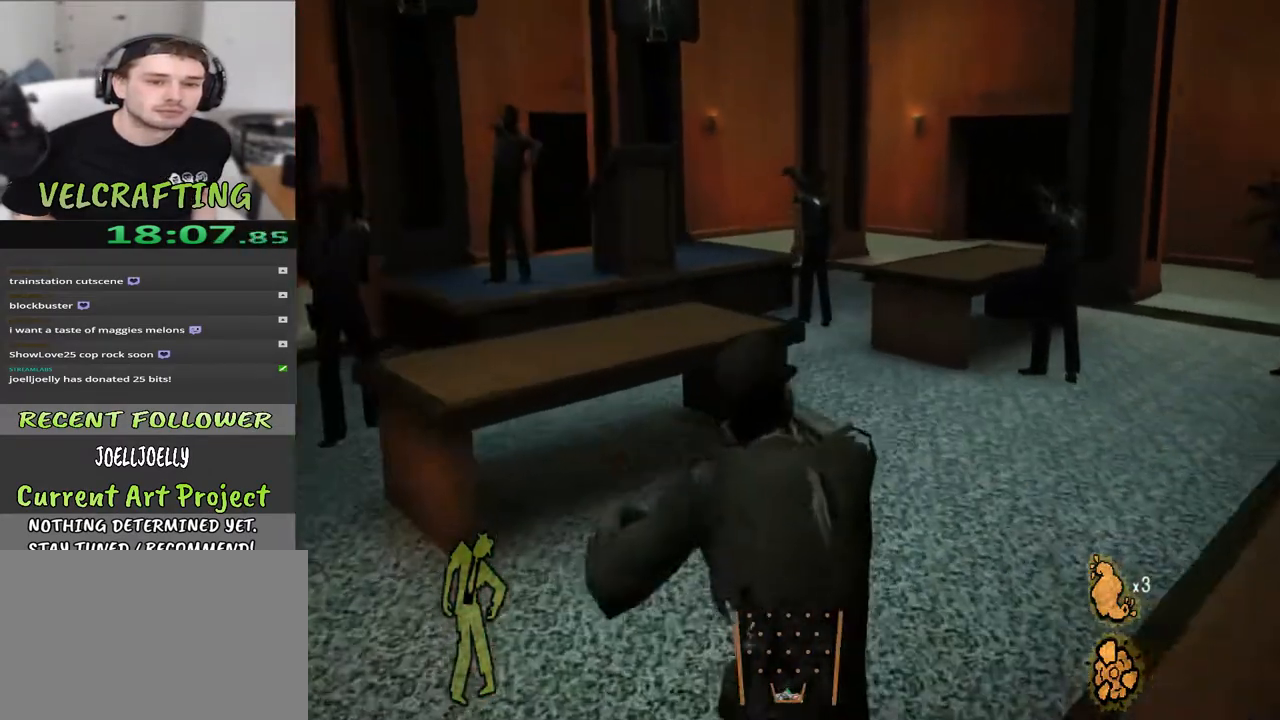
{"buttons": ["A"], "left_stick": "up", "right_stick": "center", "events": [[67, "A", "down"]]}
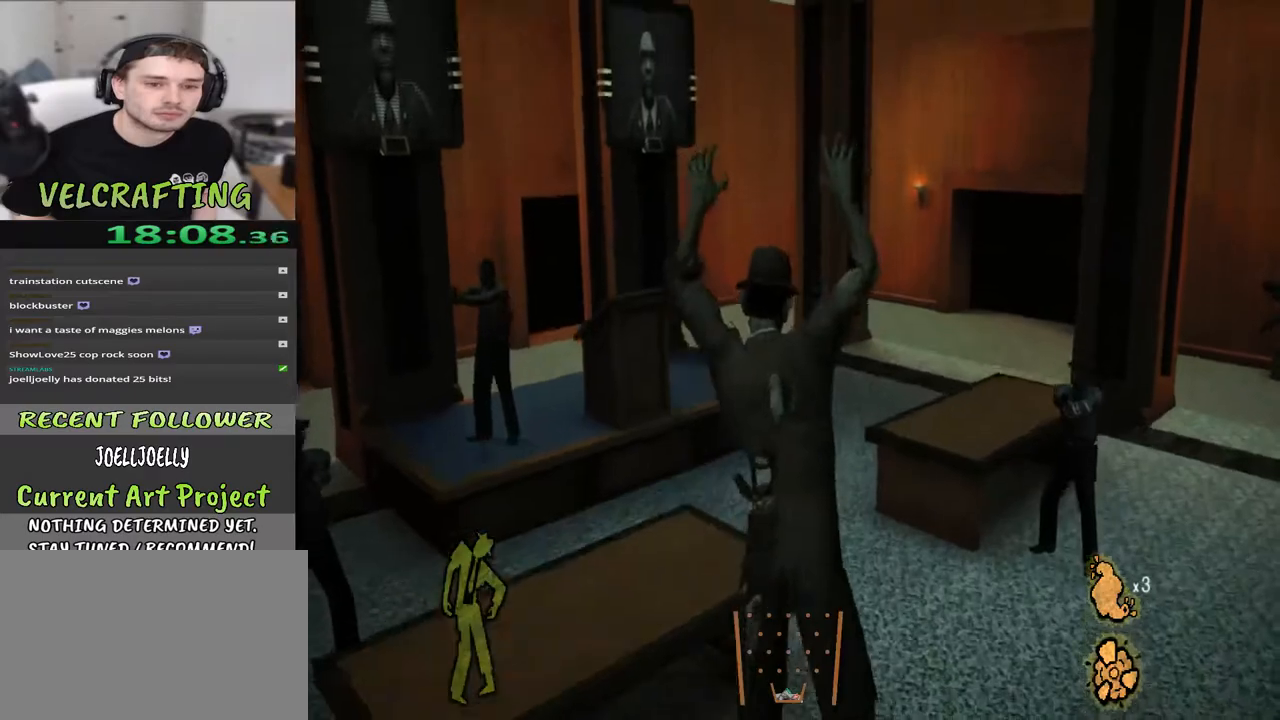
{"buttons": [], "left_stick": "up", "right_stick": "center", "events": [[167, "A", "up"], [167, "Y", "down"], [317, "Y", "up"], [350, "Y", "down"], [483, "Y", "up"]]}
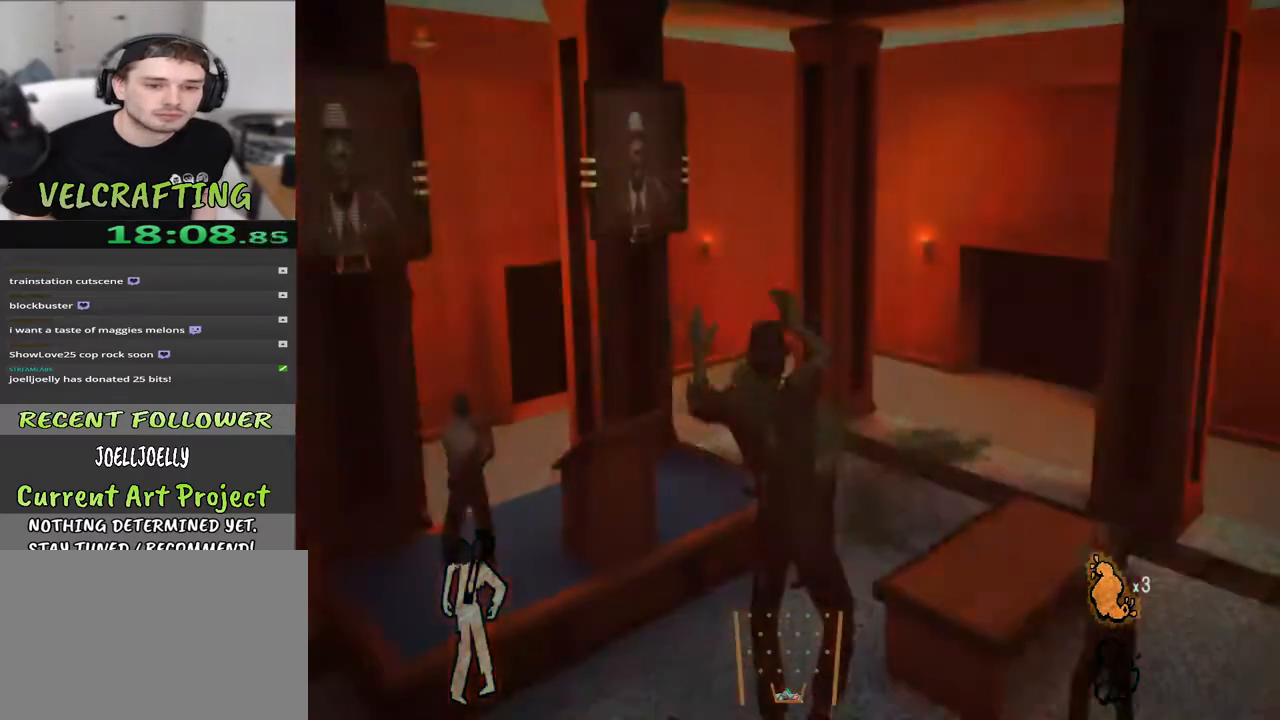
{"buttons": [], "left_stick": "center", "right_stick": "center", "events": [[150, "left_stick", "center"], [233, "right_stick", "left"], [433, "right_stick", "center"]]}
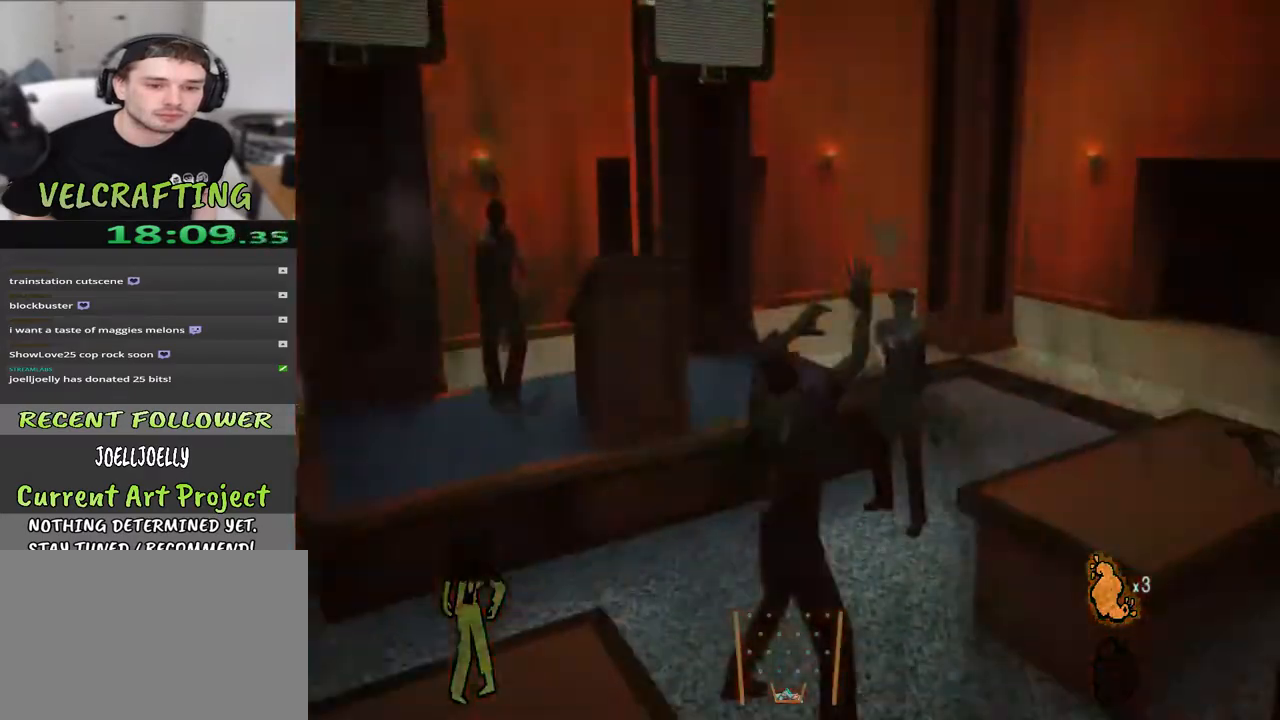
{"buttons": [], "left_stick": "up", "right_stick": "center", "events": [[217, "left_stick", "up"]]}
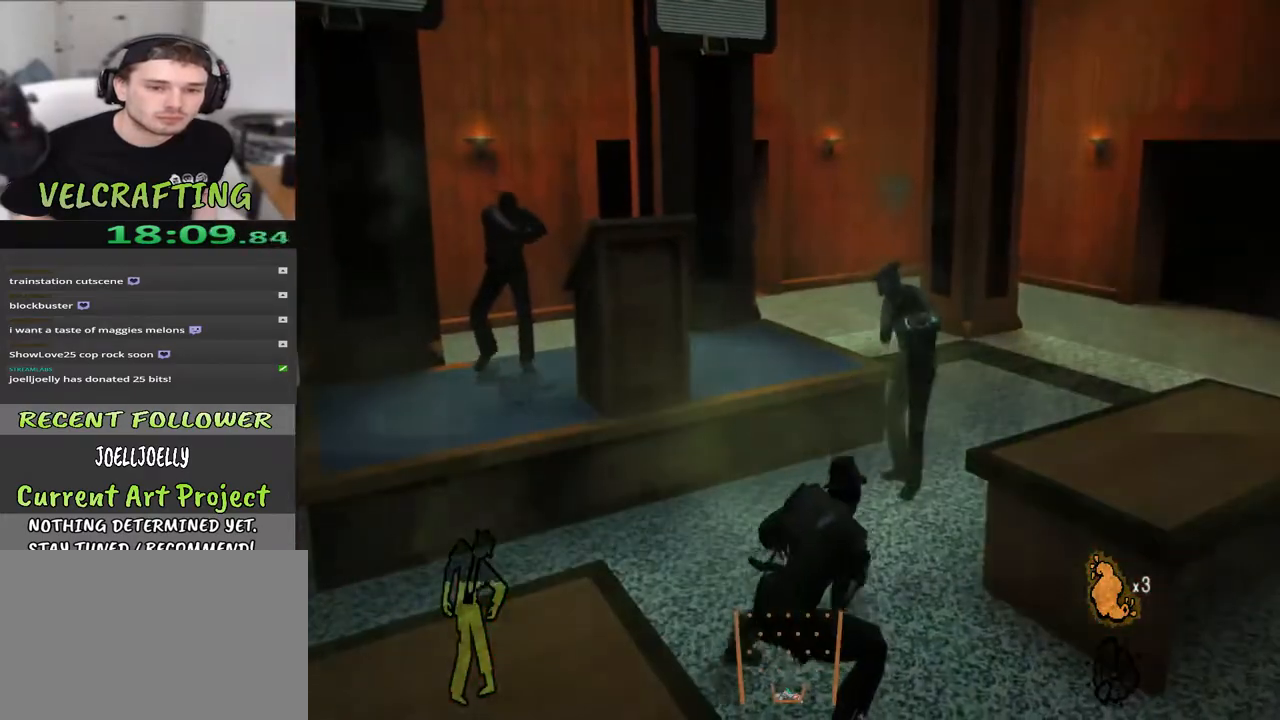
{"buttons": [], "left_stick": "up", "right_stick": "center", "events": [[167, "right_stick", "right"], [333, "right_stick", "center"]]}
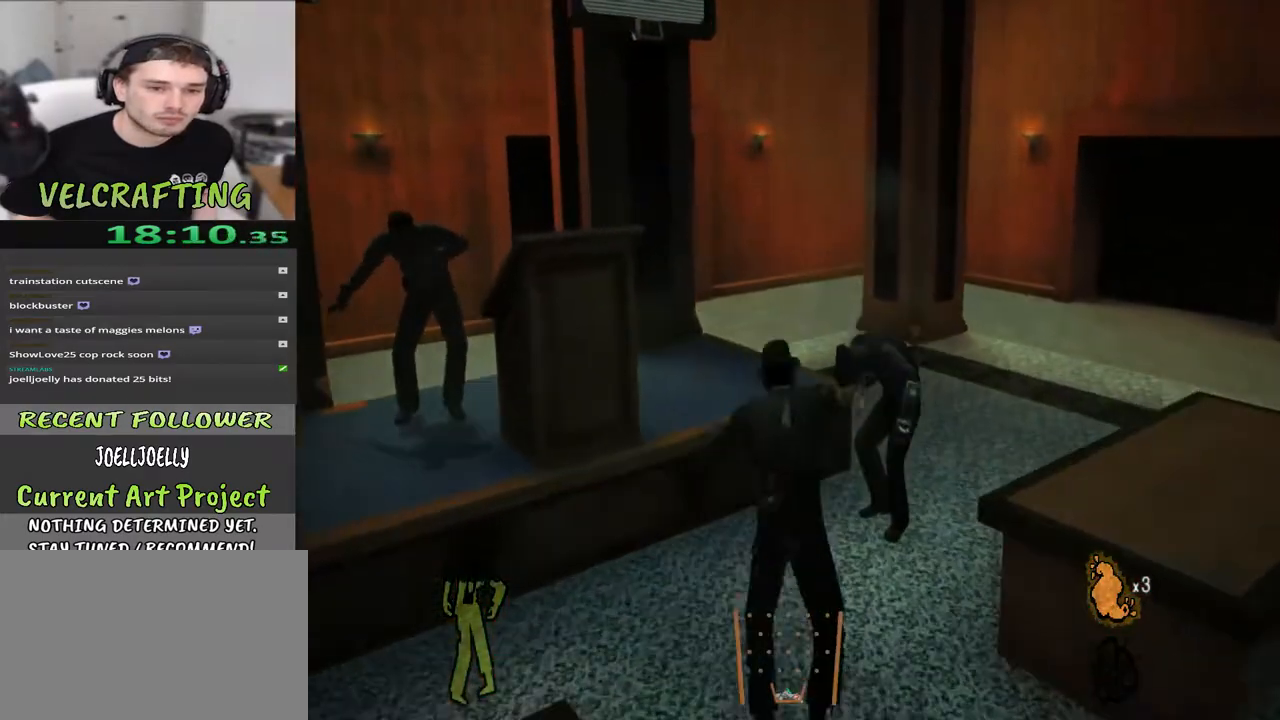
{"buttons": [], "left_stick": "up", "right_stick": "center", "events": [[267, "right_stick", "down-right"], [483, "right_stick", "center"]]}
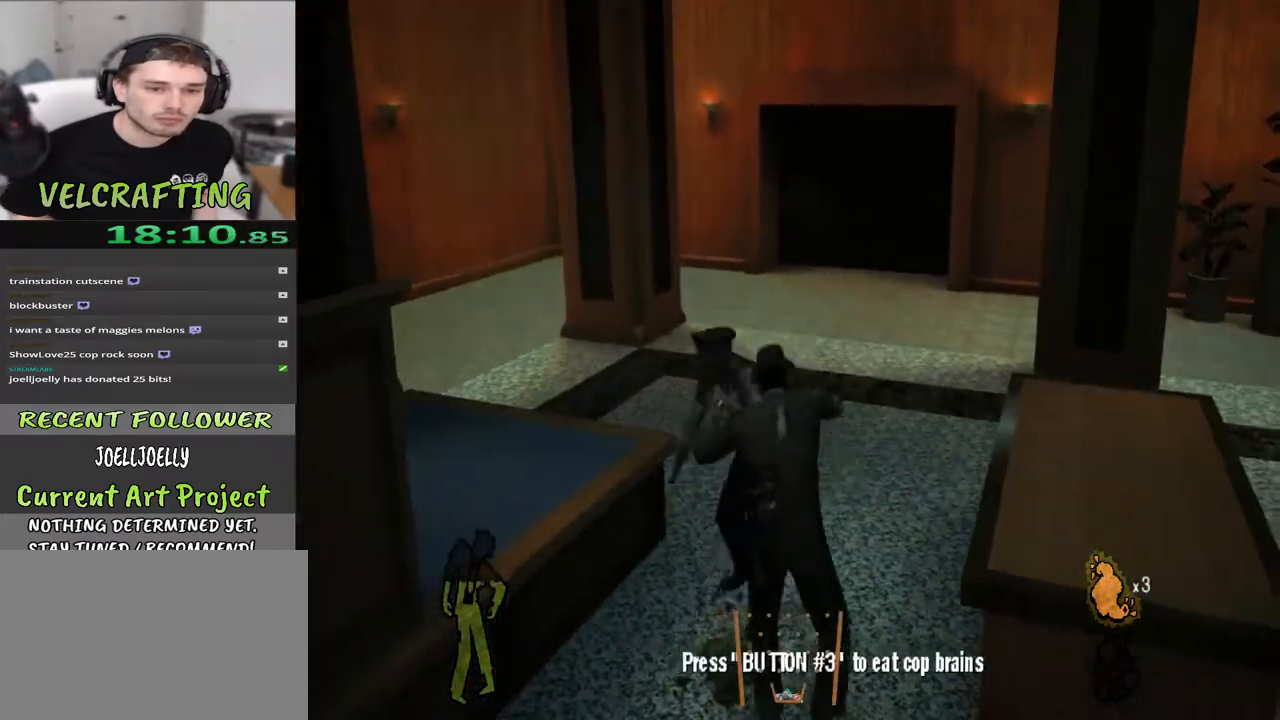
{"buttons": [], "left_stick": "center", "right_stick": "right", "events": [[17, "X", "down"], [167, "left_stick", "center"], [183, "X", "up"], [400, "right_stick", "right"]]}
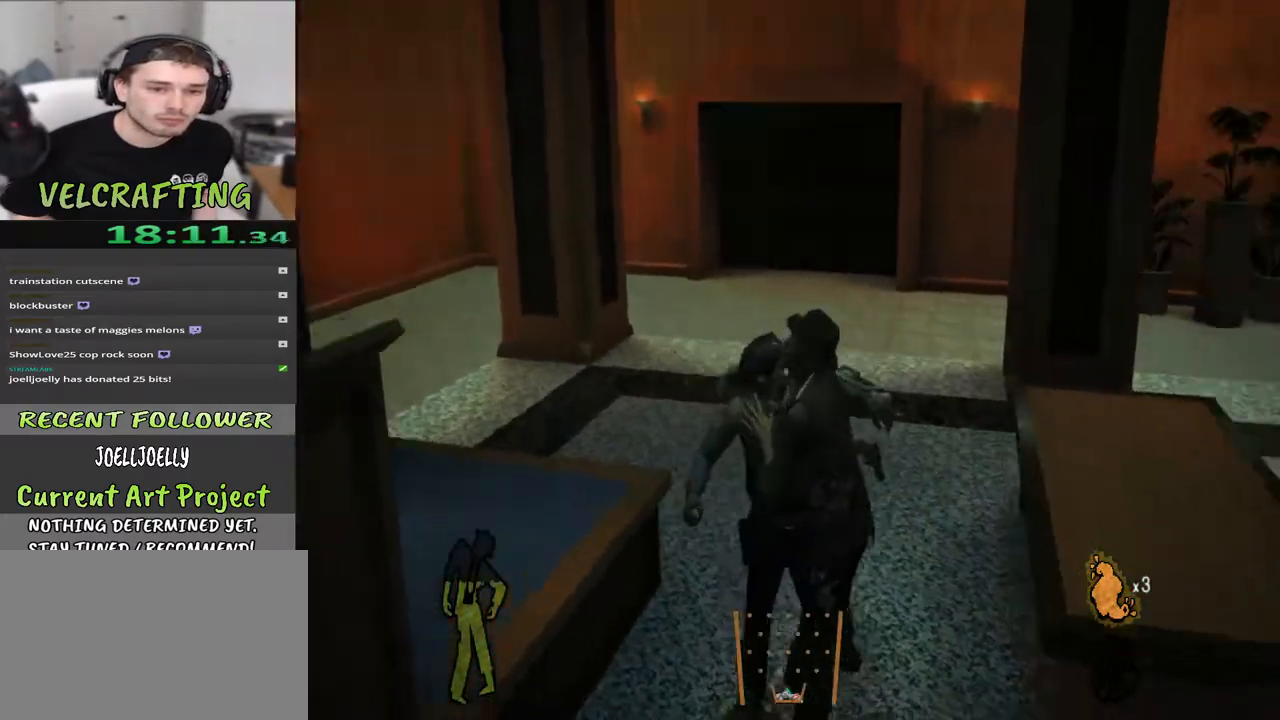
{"buttons": [], "left_stick": "up", "right_stick": "center", "events": [[450, "right_stick", "center"], [467, "left_stick", "up"]]}
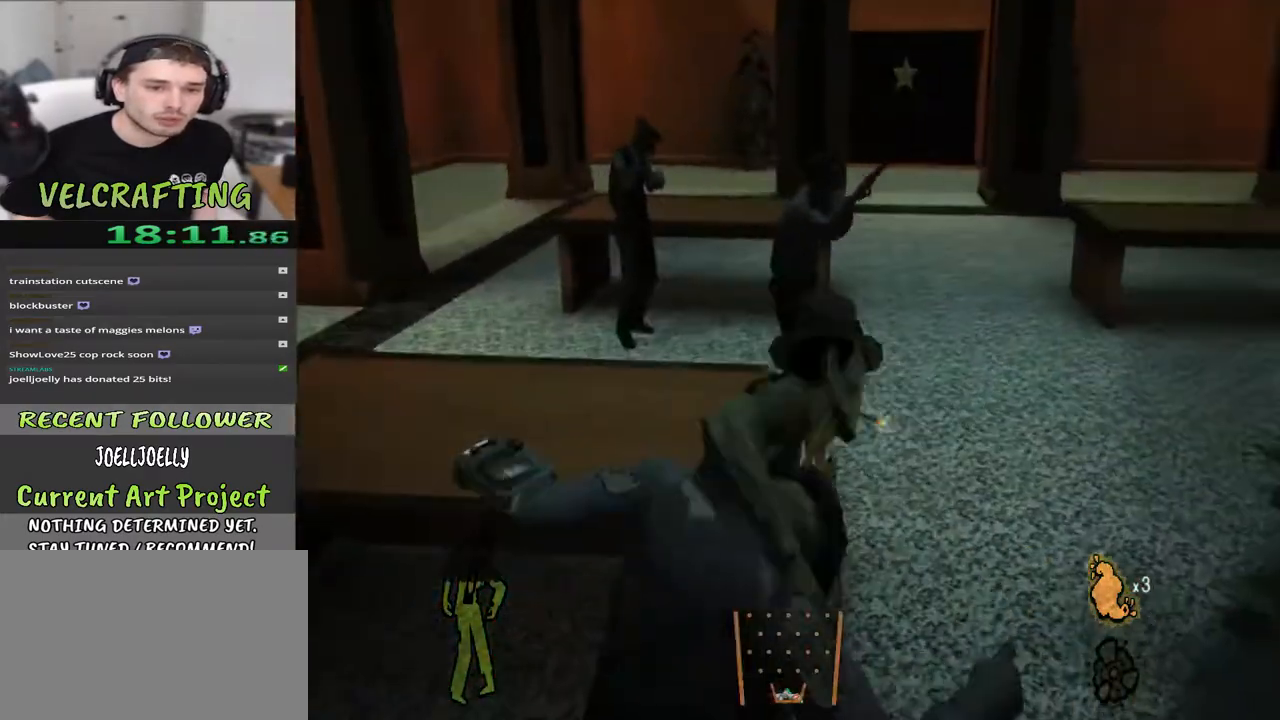
{"buttons": [], "left_stick": "up-right", "right_stick": "right", "events": [[150, "left_stick", "up-right"], [167, "right_stick", "right"], [283, "right_stick", "up-right"], [433, "right_stick", "right"]]}
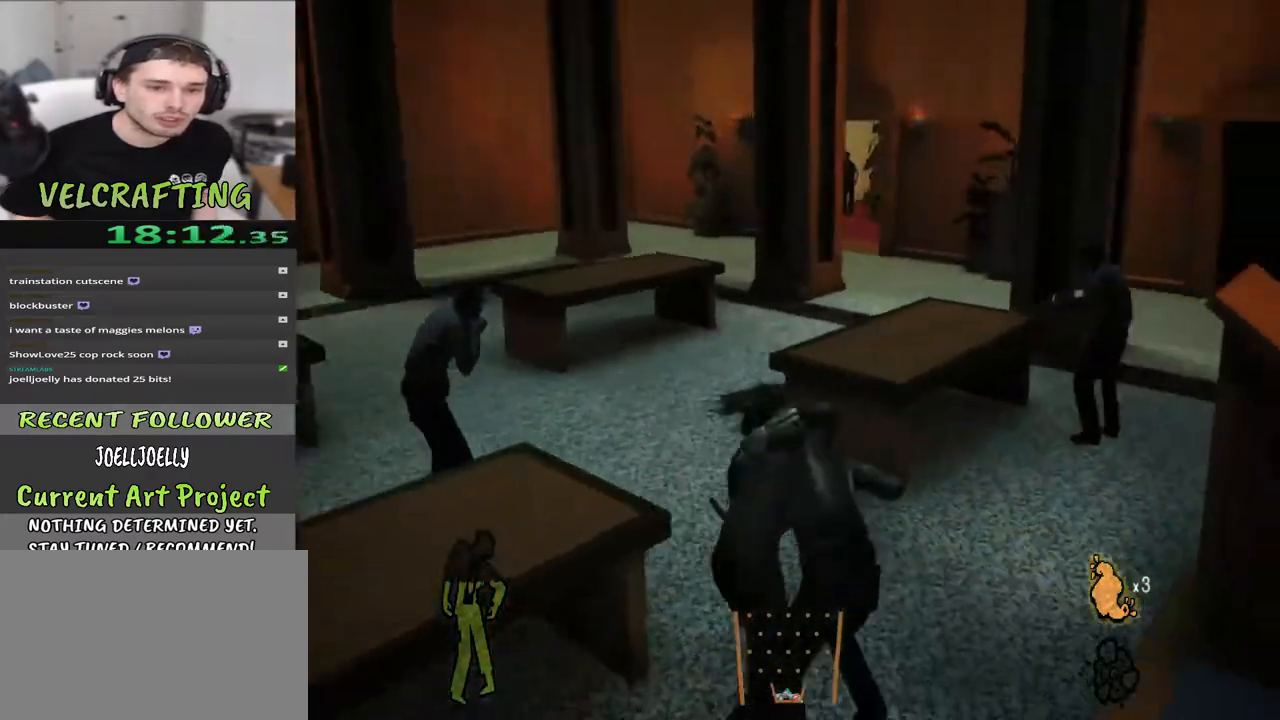
{"buttons": [], "left_stick": "up", "right_stick": "center", "events": [[133, "right_stick", "center"], [200, "right_stick", "right"], [300, "left_stick", "up"], [433, "right_stick", "center"]]}
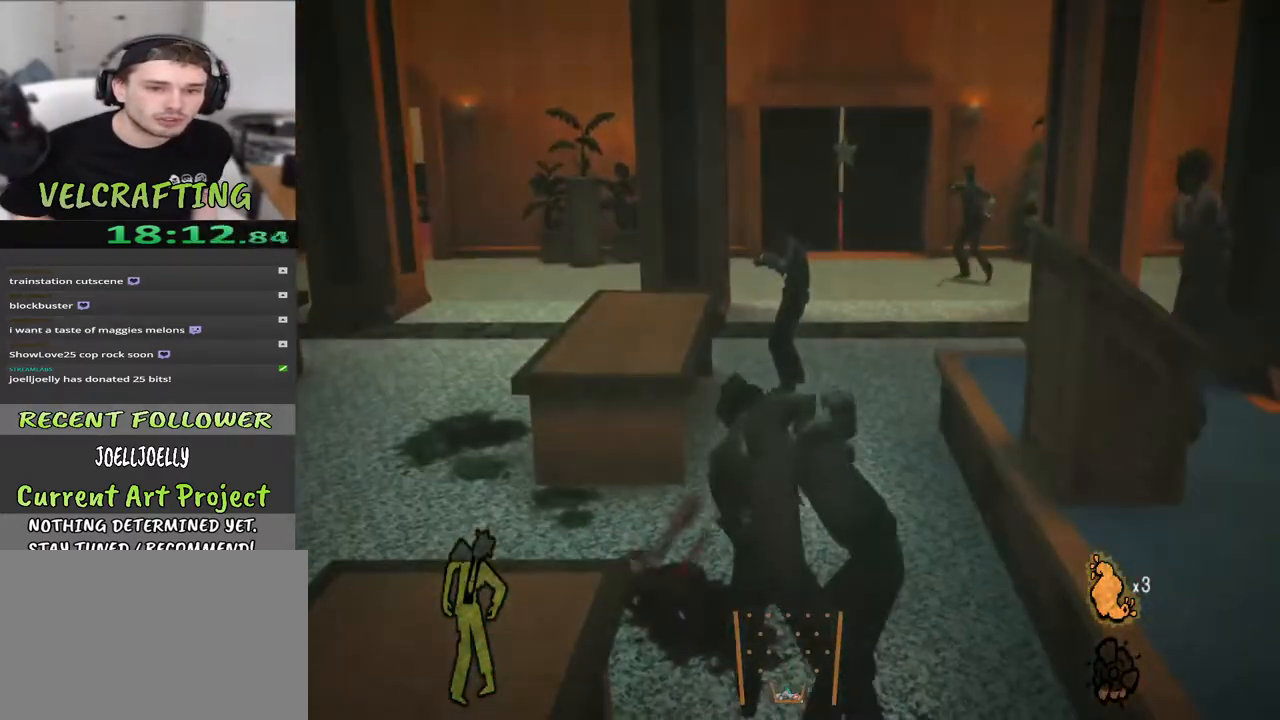
{"buttons": [], "left_stick": "up", "right_stick": "right", "events": [[333, "right_stick", "right"]]}
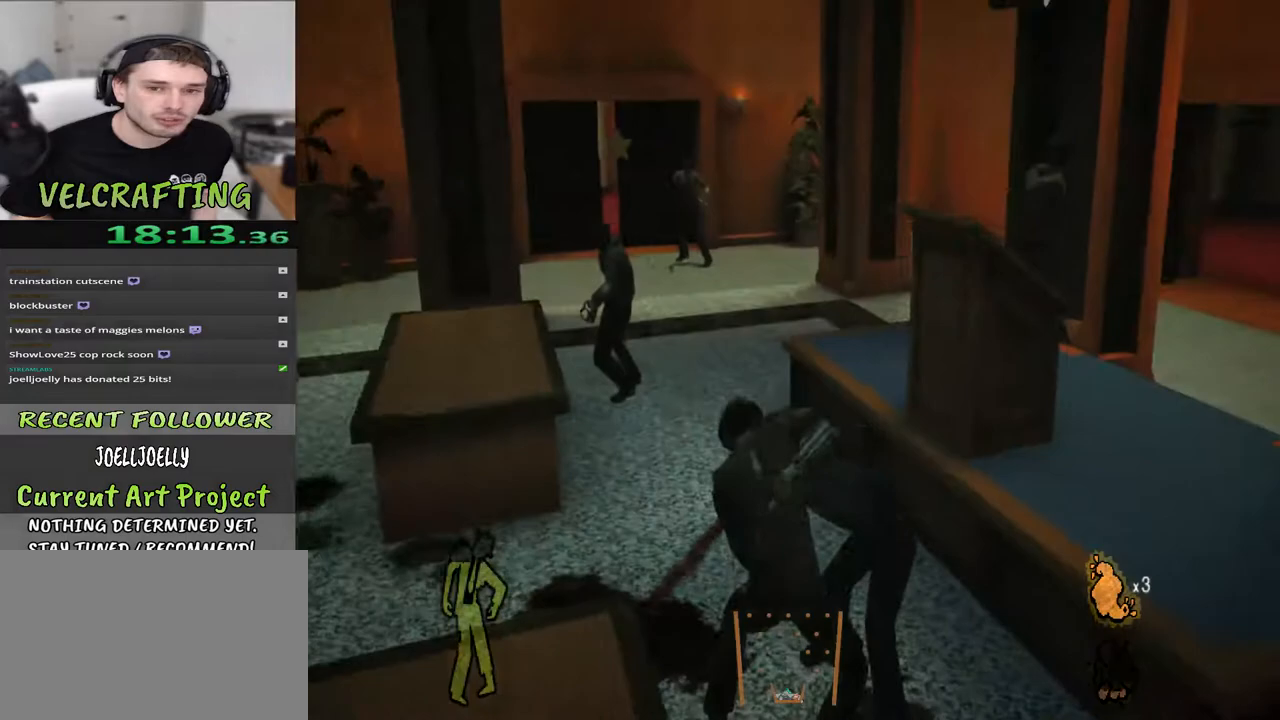
{"buttons": [], "left_stick": "up-left", "right_stick": "left", "events": [[33, "left_stick", "up-left"], [117, "right_stick", "center"], [167, "right_stick", "left"]]}
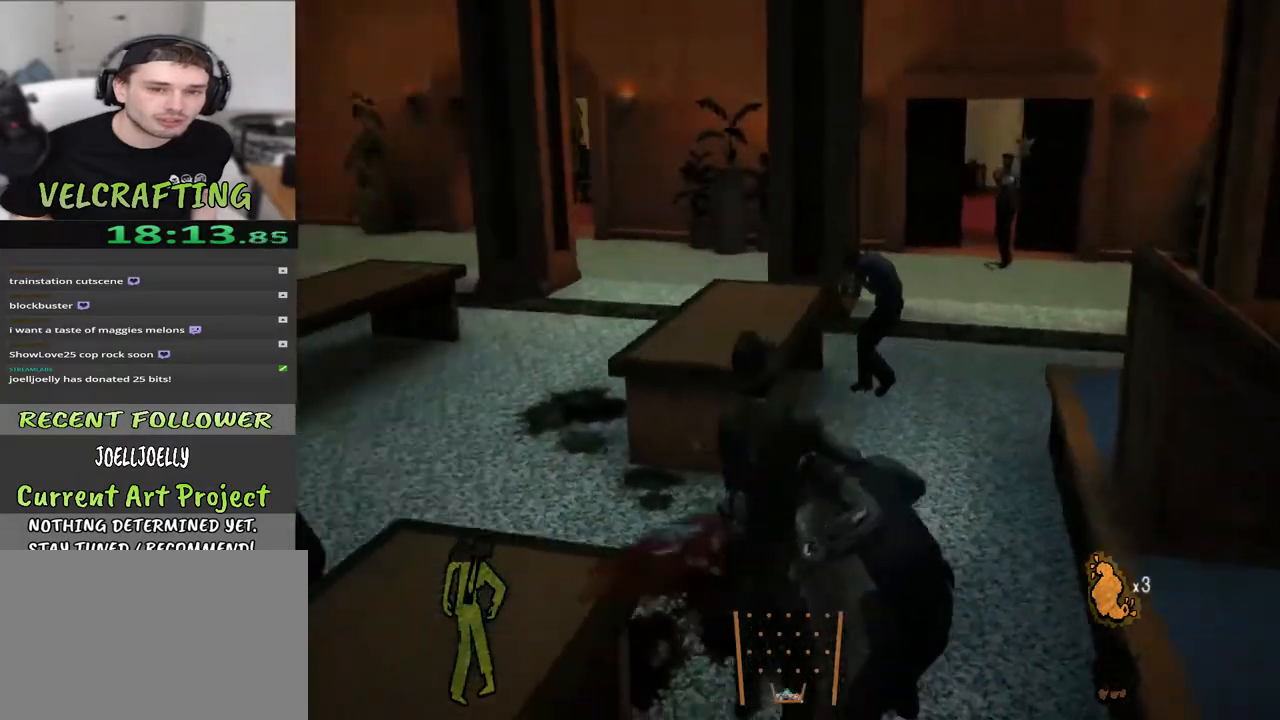
{"buttons": [], "left_stick": "up-right", "right_stick": "center", "events": [[17, "left_stick", "up"], [283, "right_stick", "center"], [433, "left_stick", "up-right"]]}
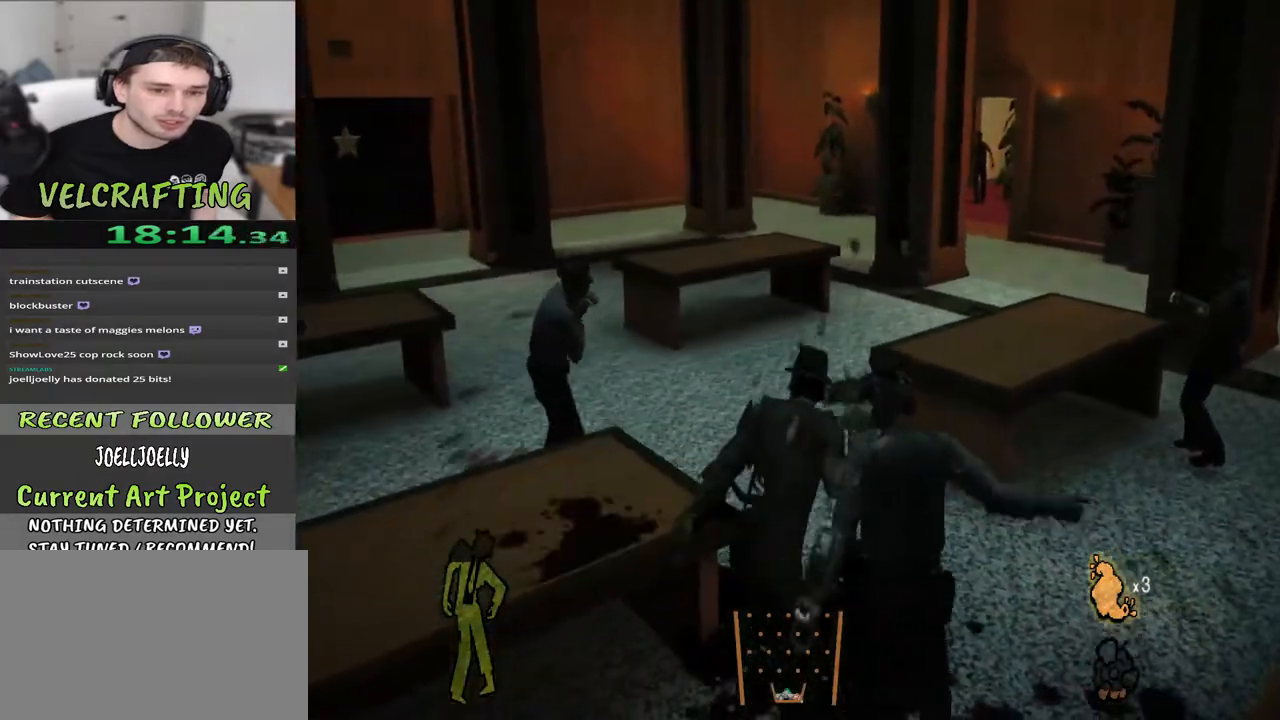
{"buttons": [], "left_stick": "up-right", "right_stick": "center", "events": [[67, "right_stick", "left"], [233, "right_stick", "center"]]}
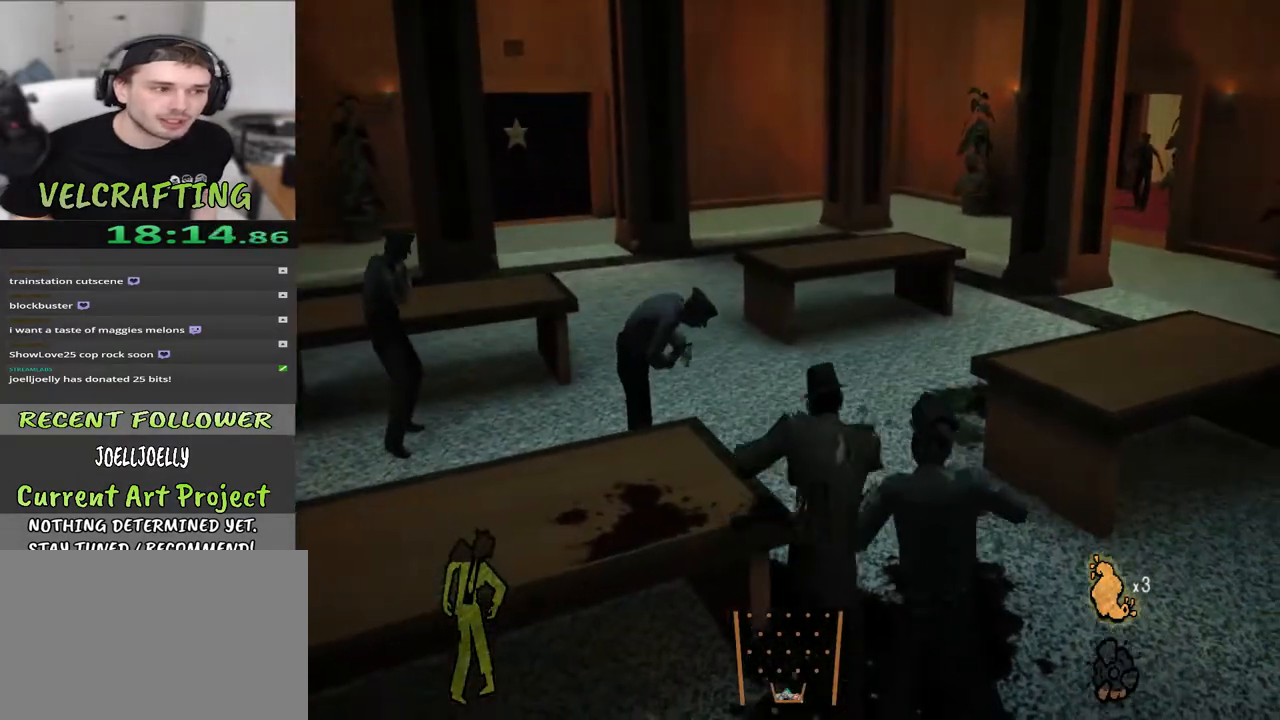
{"buttons": [], "left_stick": "up-right", "right_stick": "left", "events": [[350, "right_stick", "left"]]}
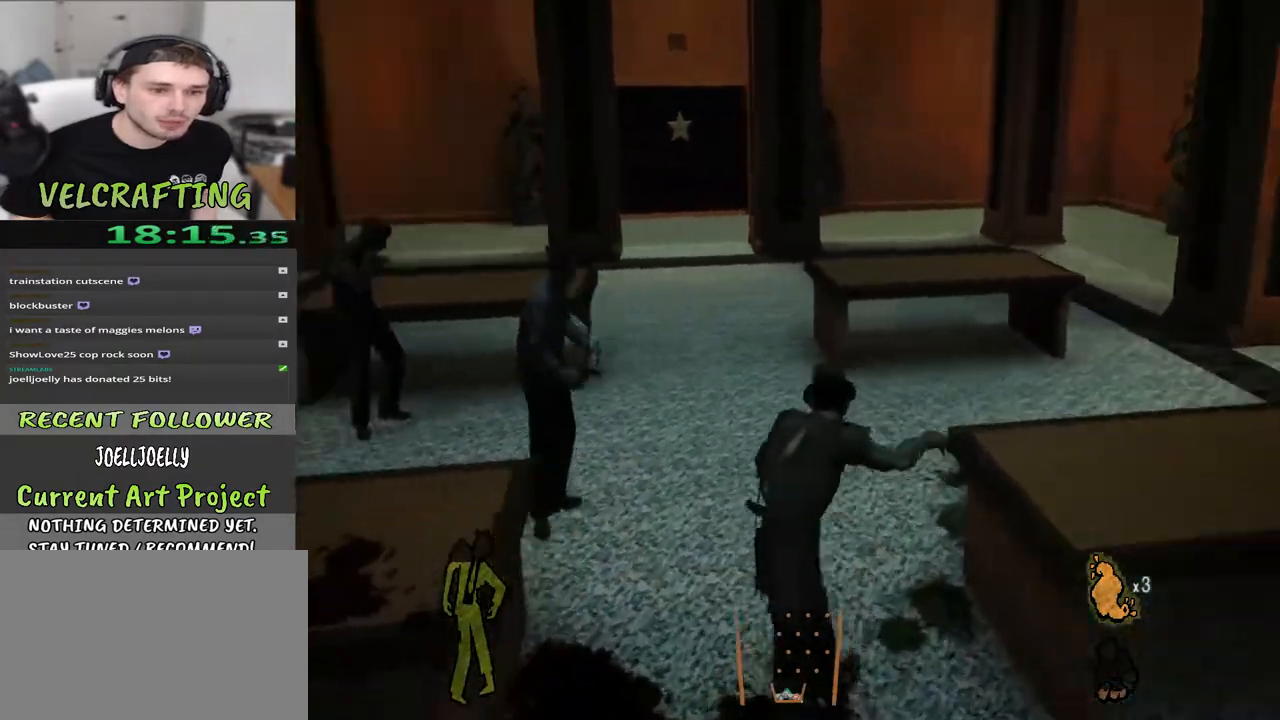
{"buttons": [], "left_stick": "up", "right_stick": "center", "events": [[33, "left_stick", "up"], [250, "right_stick", "center"]]}
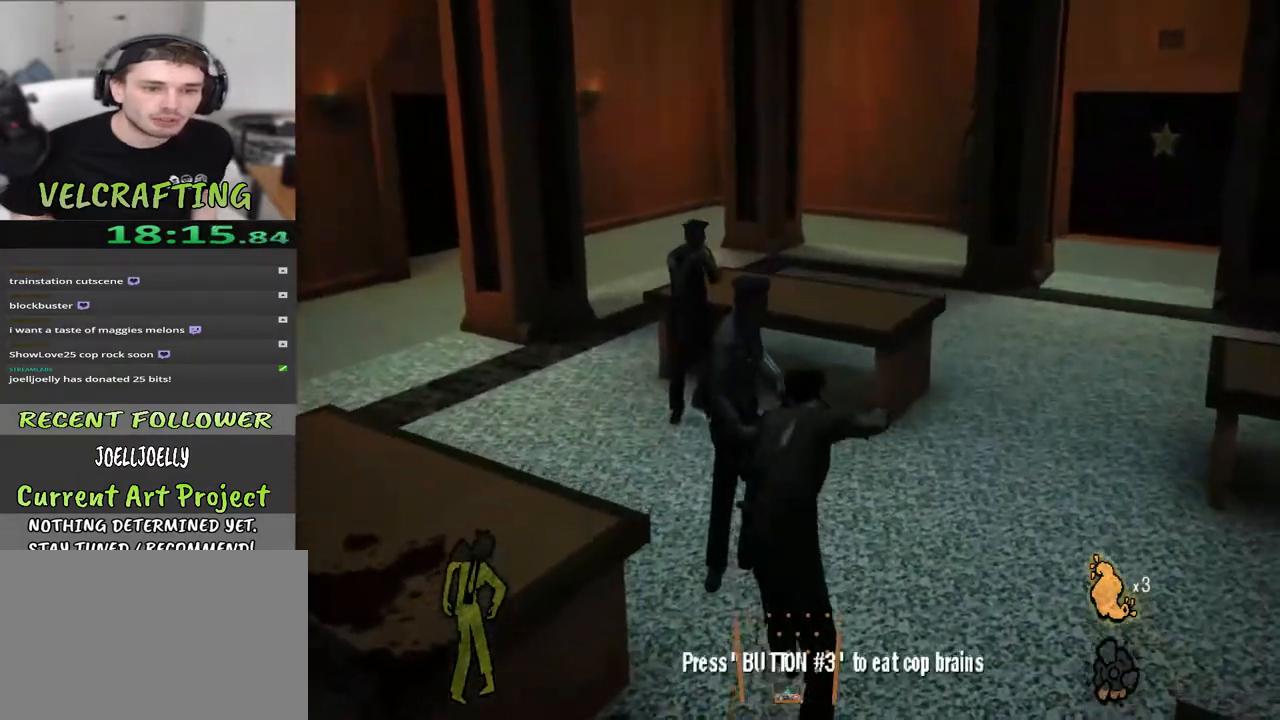
{"buttons": [], "left_stick": "center", "right_stick": "center", "events": [[133, "X", "down"], [283, "X", "up"], [350, "left_stick", "center"]]}
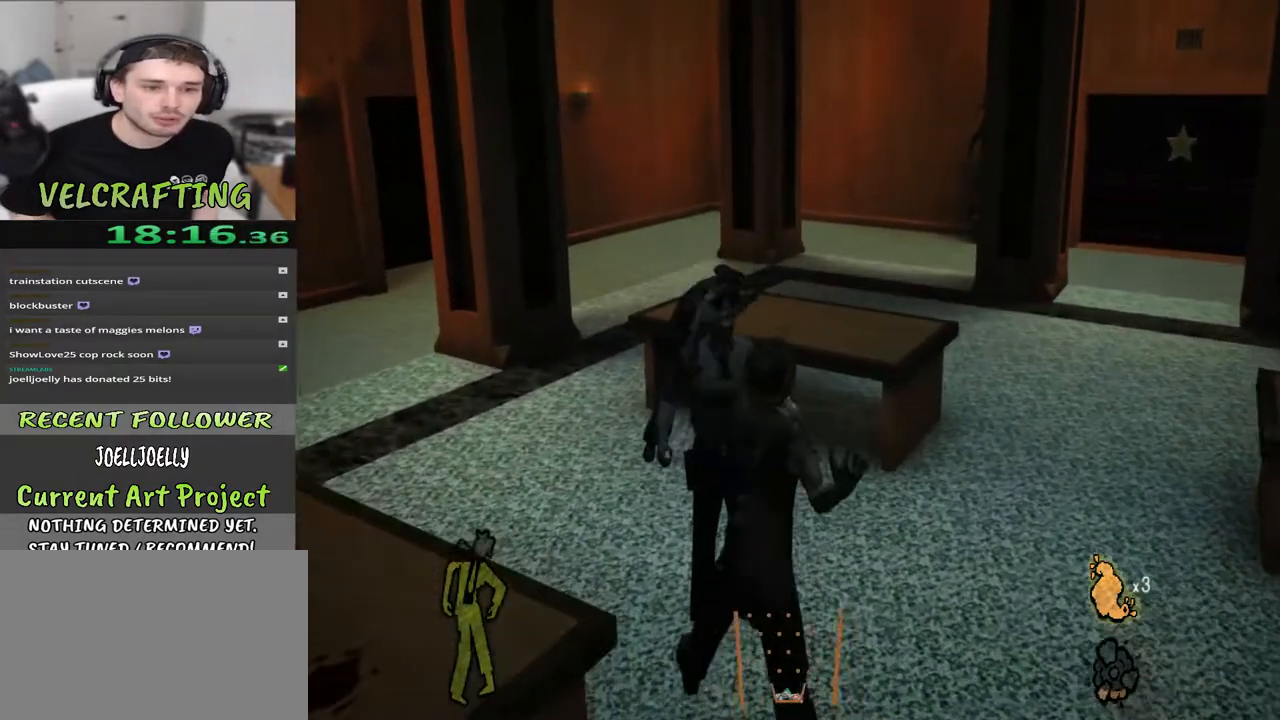
{"buttons": [], "left_stick": "up", "right_stick": "center", "events": [[100, "left_stick", "up"]]}
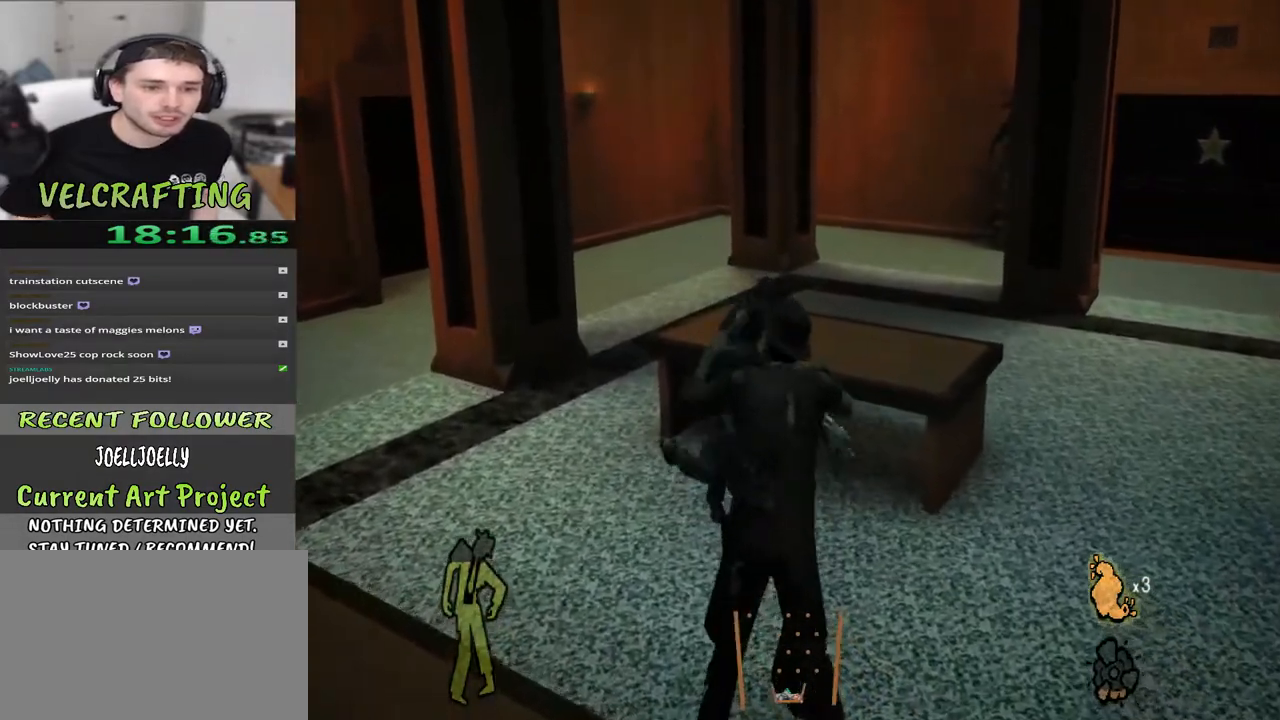
{"buttons": [], "left_stick": "up-left", "right_stick": "center", "events": [[67, "left_stick", "up-left"], [267, "right_stick", "right"], [417, "right_stick", "center"]]}
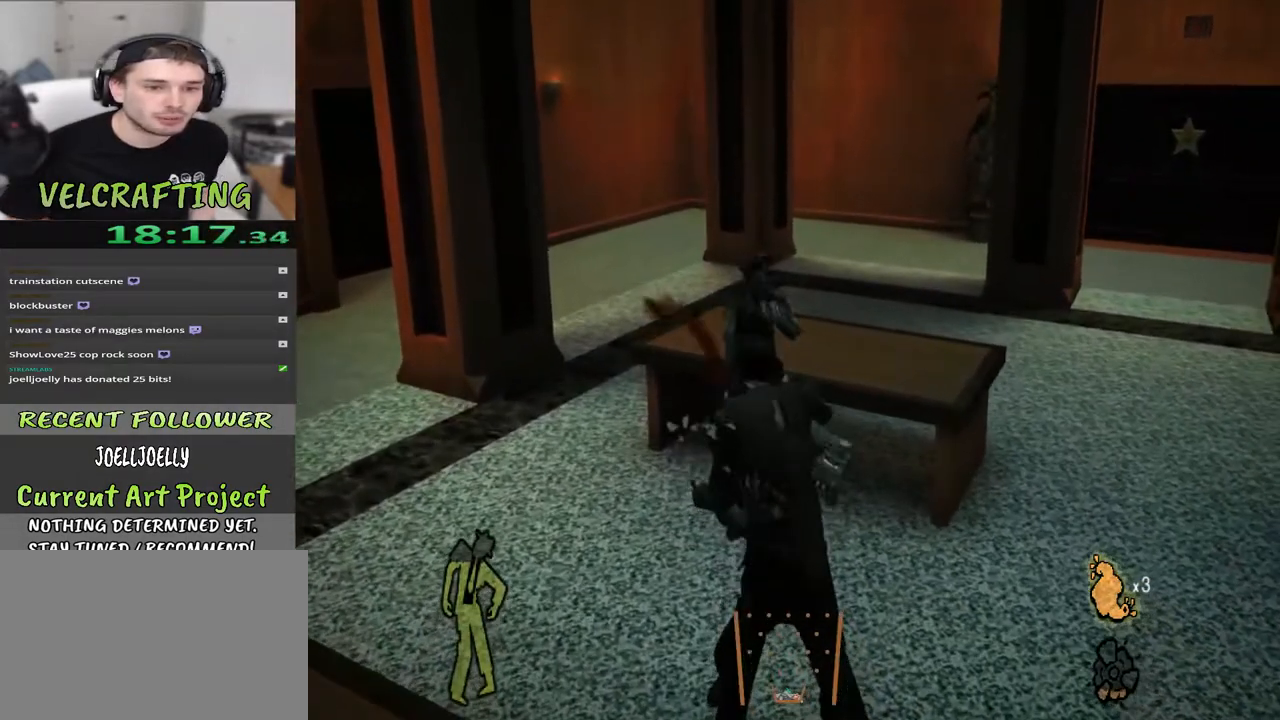
{"buttons": [], "left_stick": "up-left", "right_stick": "center", "events": []}